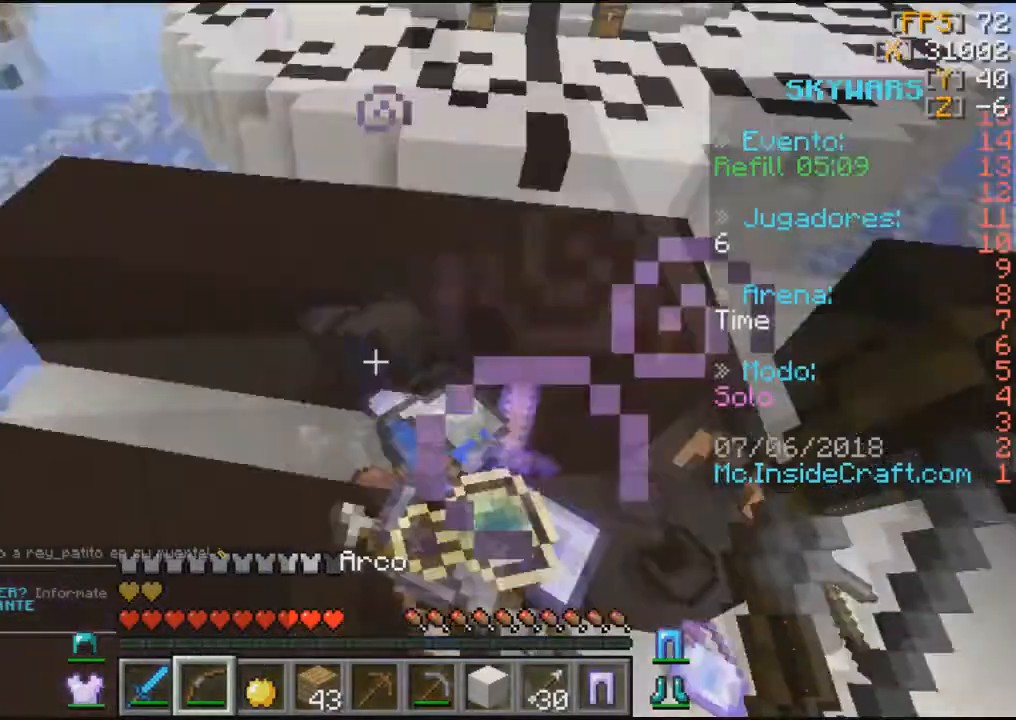
Gameplay with keyboard and mouse; each line is a JSON object with the keys and mouse buttons held at the frame after it. "events" lists presses ("down") and releases ("up") of "a", "d", "s", "w", "mouse_left" and "mouse_right" between this image and that frame as [ms after this image, input, new state], when the widget could be followed in between. "mouse_left", "mouse_right" = the "left", "right" buttons of the "mouse" list. No other keys are recorded. Fast repeated clicks can show as one long hold. Mouse movement is not recorded.
{"keys": [], "mouse": [], "events": []}
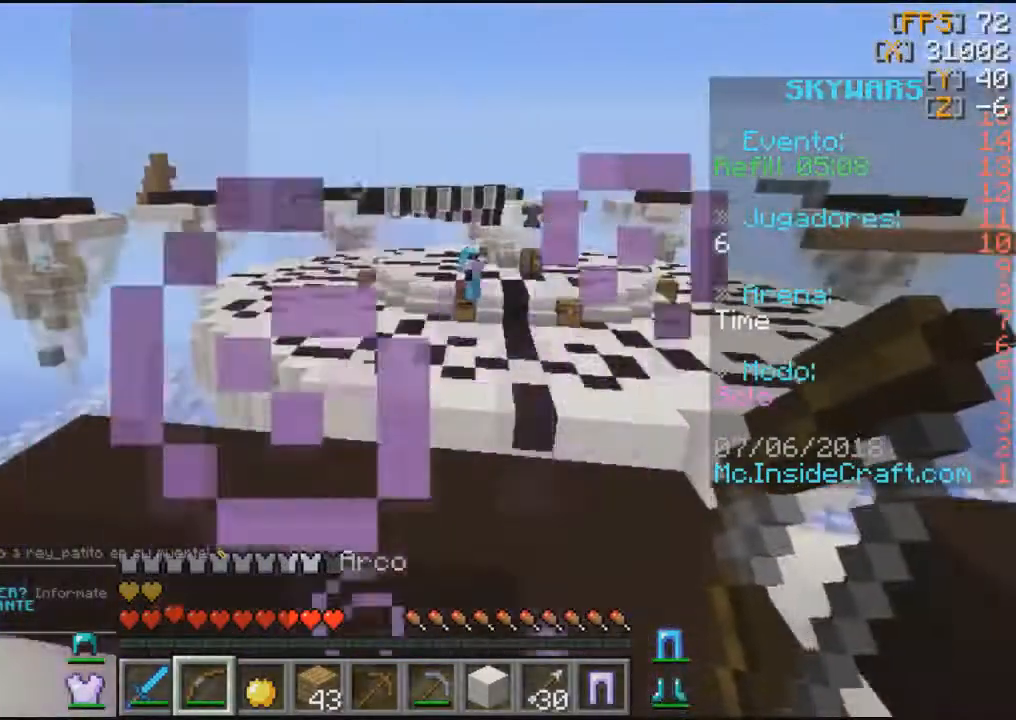
{"keys": [], "mouse": ["right"], "events": [[301, "mouse_right", "down"]]}
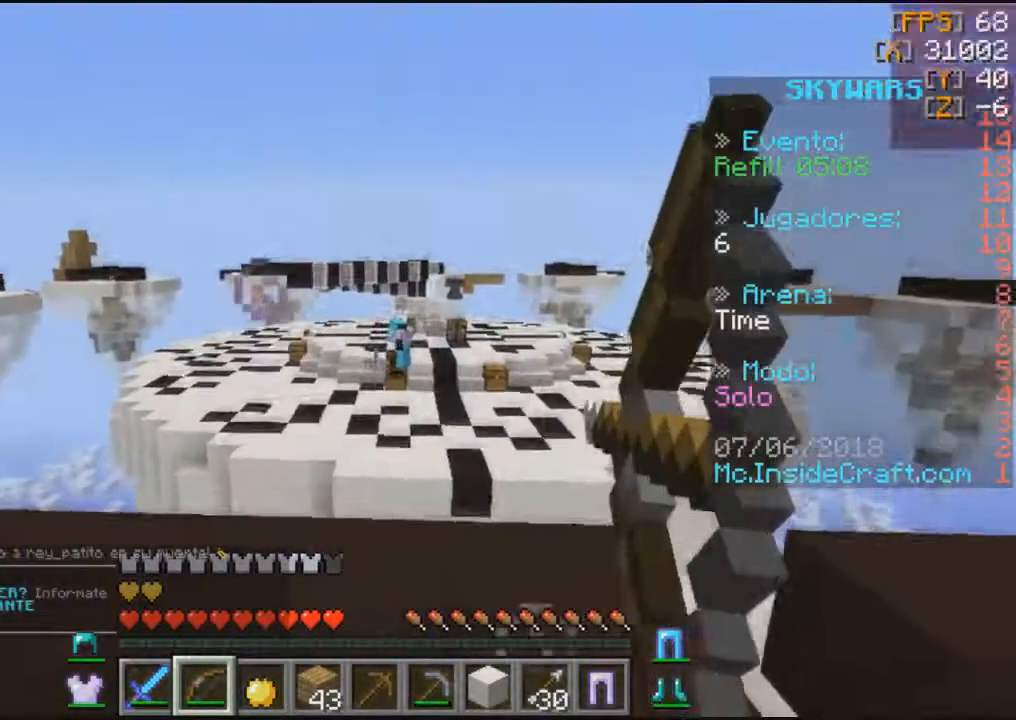
{"keys": [], "mouse": ["right"], "events": [[33, "w", "down"], [400, "w", "up"]]}
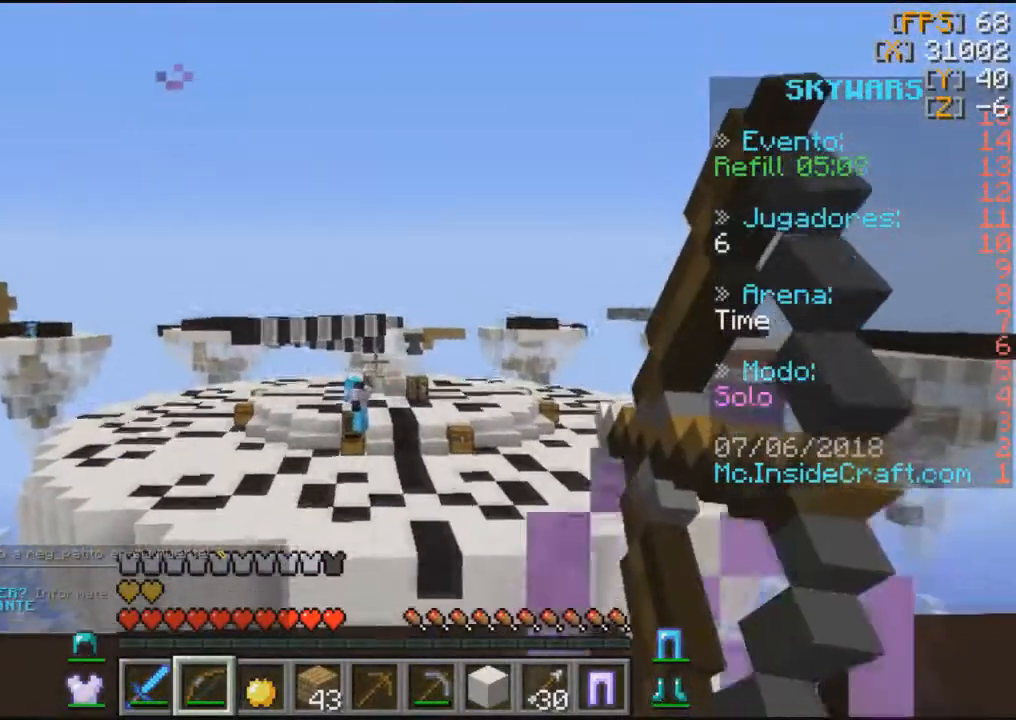
{"keys": [], "mouse": ["right"], "events": [[301, "mouse_right", "up"], [367, "mouse_right", "down"]]}
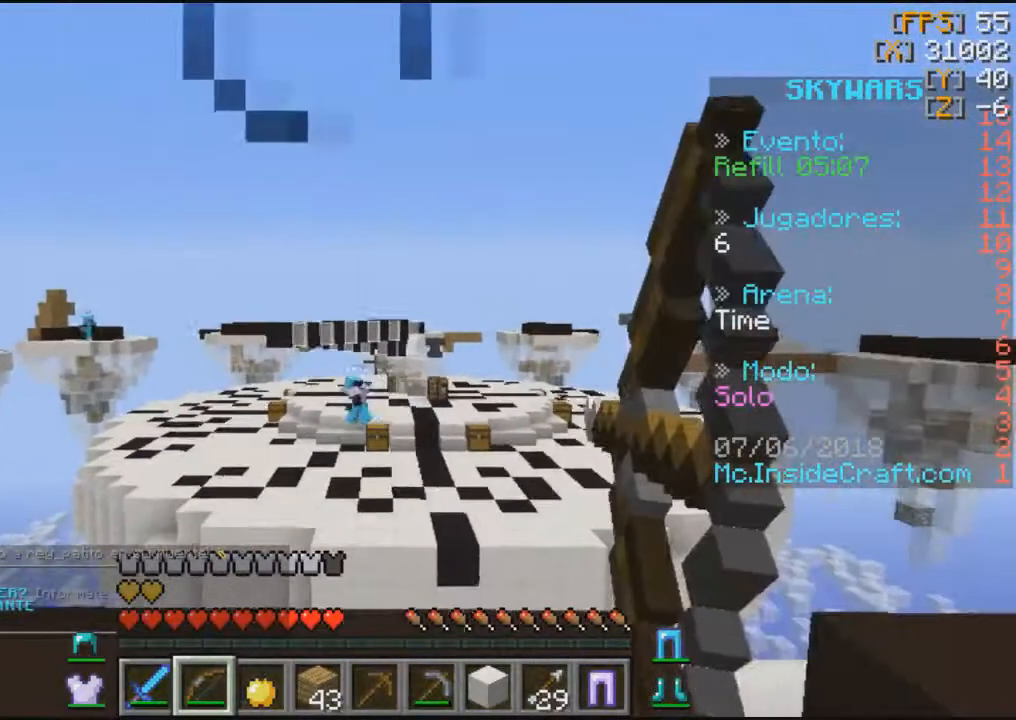
{"keys": [], "mouse": ["right"], "events": []}
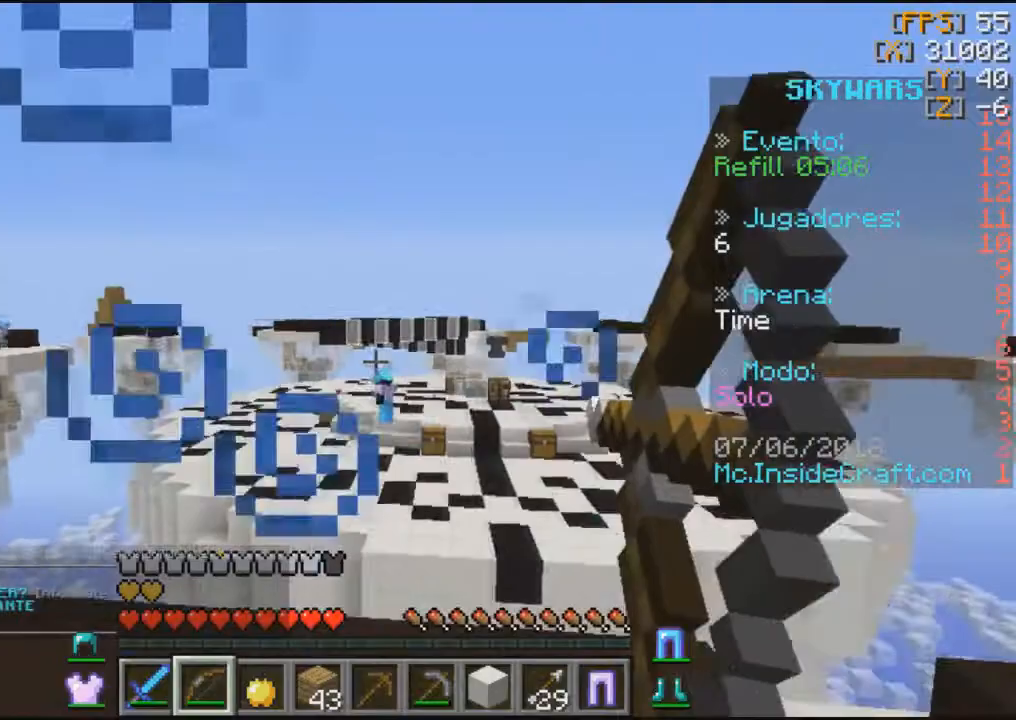
{"keys": [], "mouse": ["right"], "events": []}
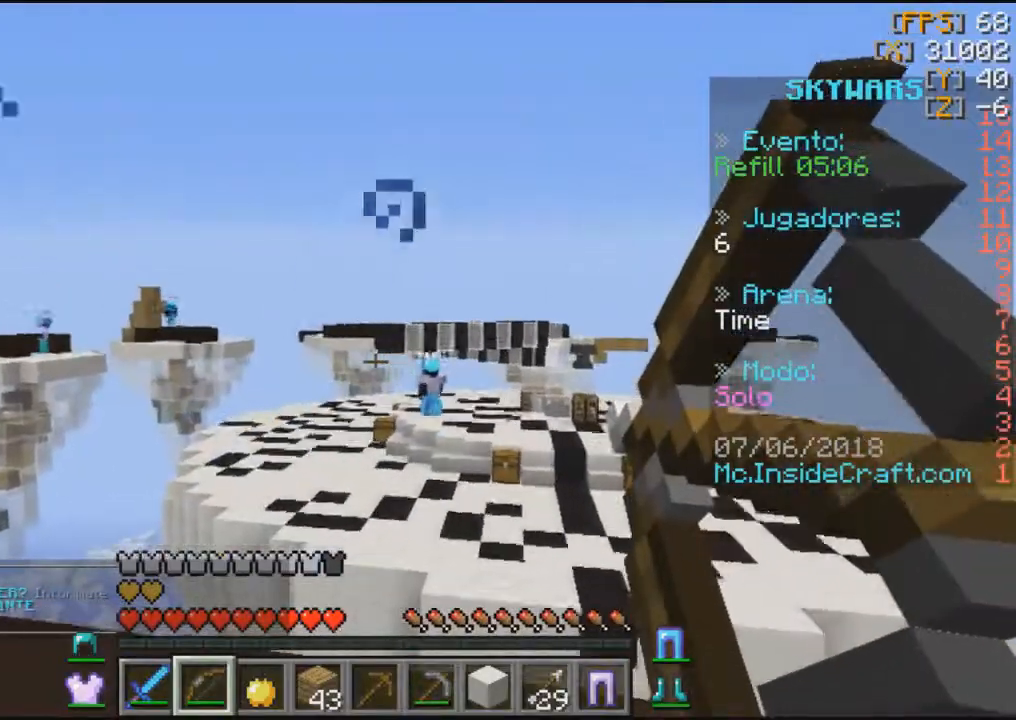
{"keys": [], "mouse": ["right"], "events": []}
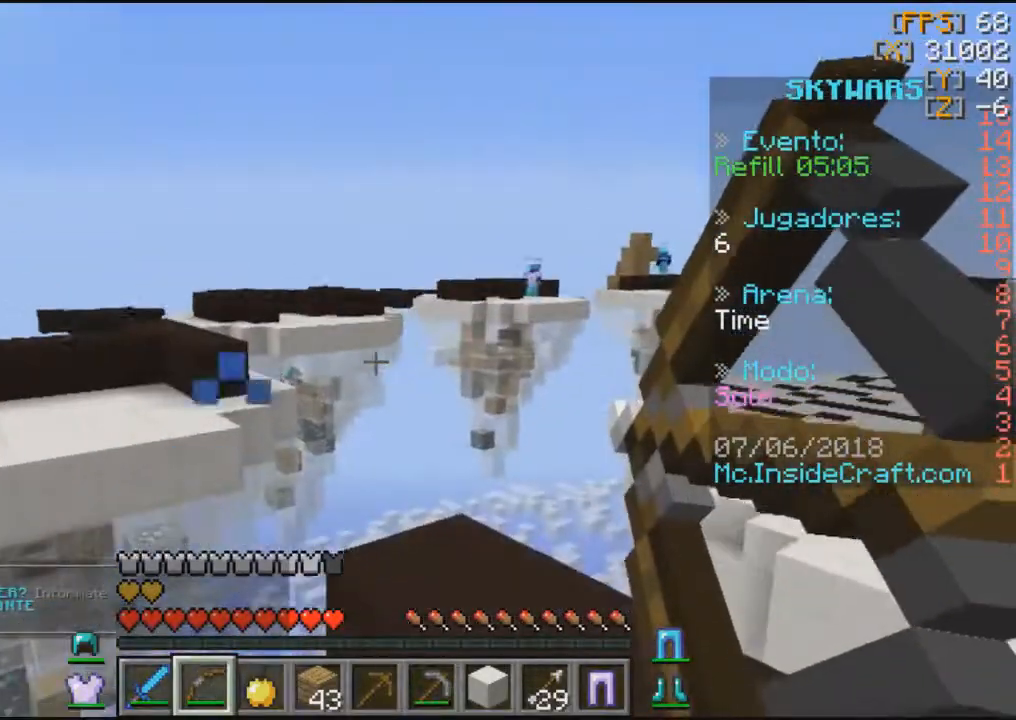
{"keys": [], "mouse": ["right"], "events": []}
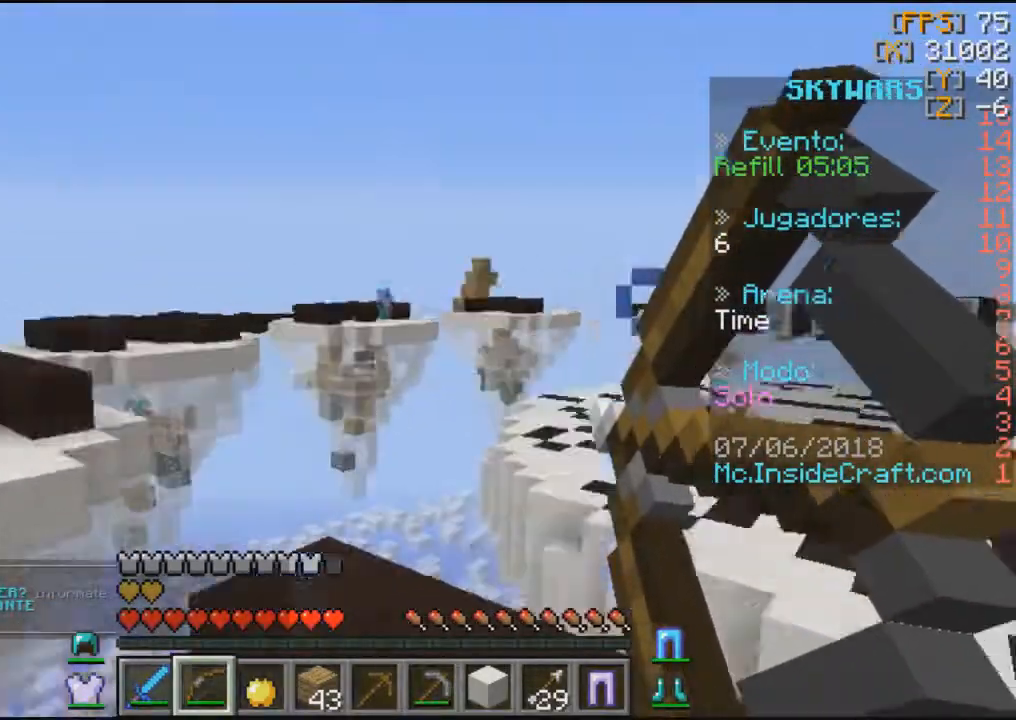
{"keys": ["w"], "mouse": [], "events": [[367, "mouse_right", "up"], [467, "w", "down"]]}
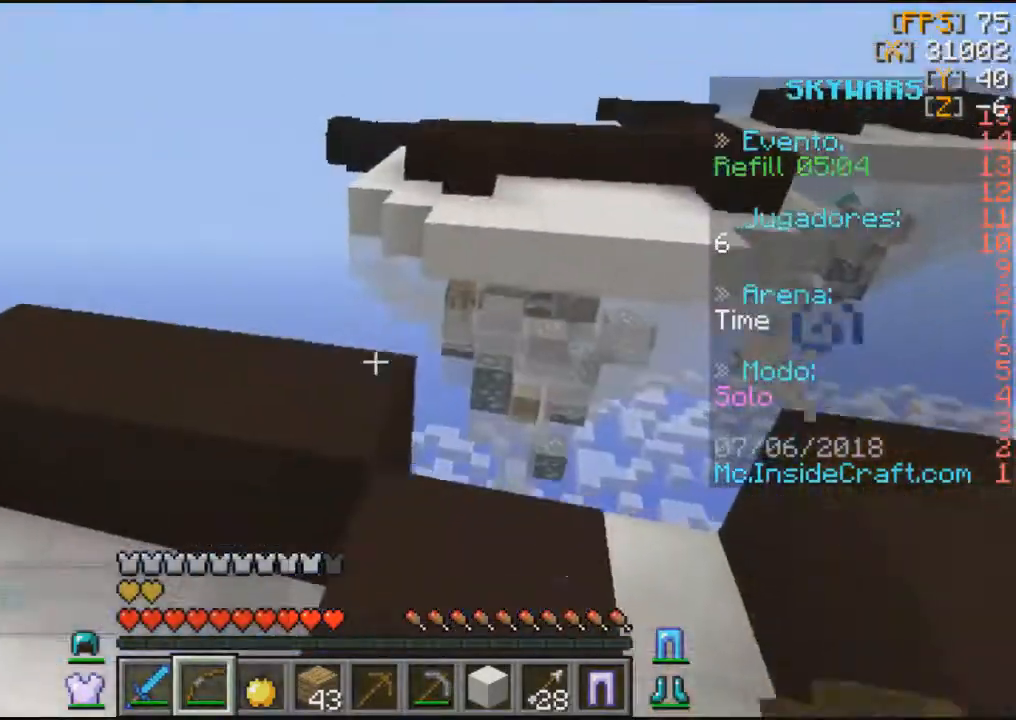
{"keys": ["w"], "mouse": [], "events": [[234, "w", "up"], [467, "w", "down"]]}
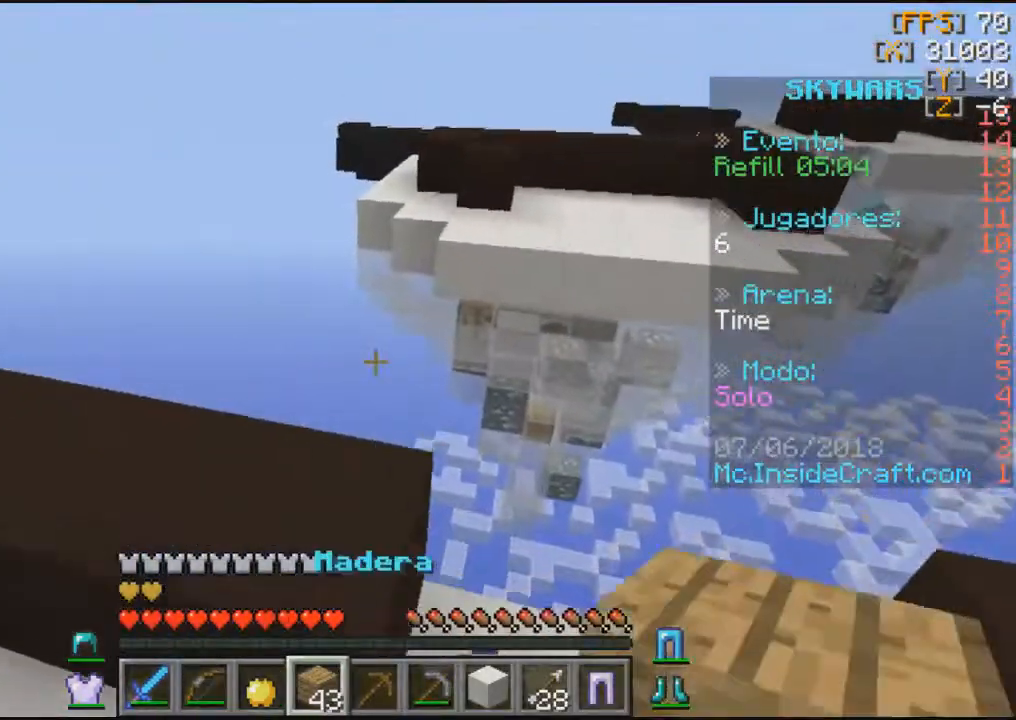
{"keys": ["w"], "mouse": [], "events": [[100, "w", "up"], [233, "w", "down"]]}
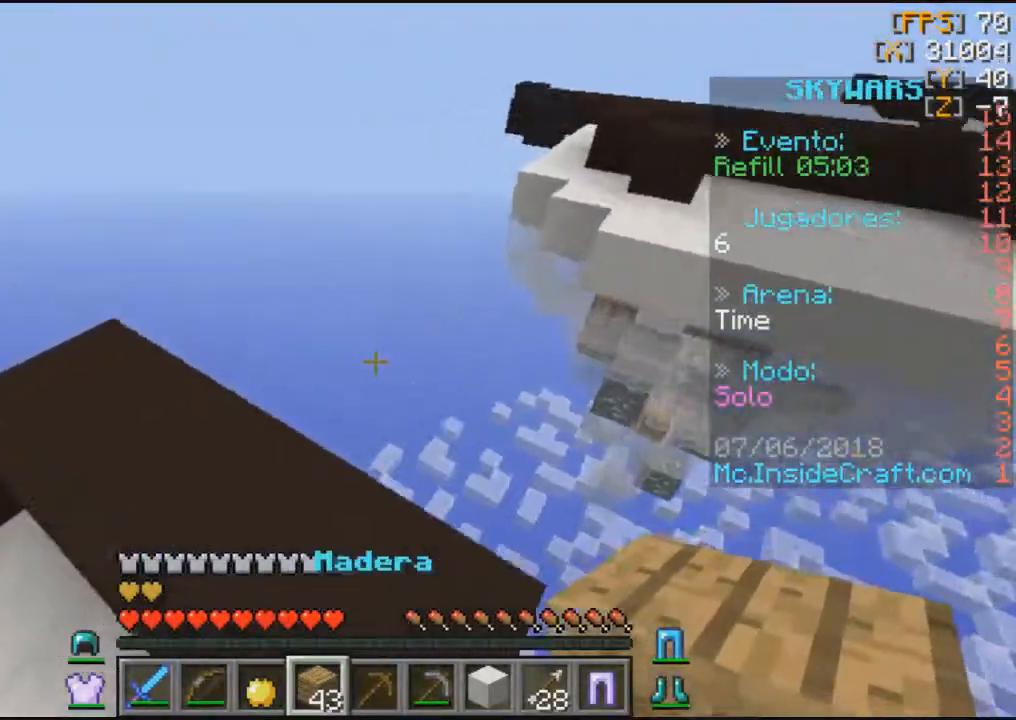
{"keys": ["s"], "mouse": ["right"], "events": [[34, "w", "up"], [167, "mouse_right", "down"], [234, "a", "down"], [367, "s", "down"], [434, "a", "up"]]}
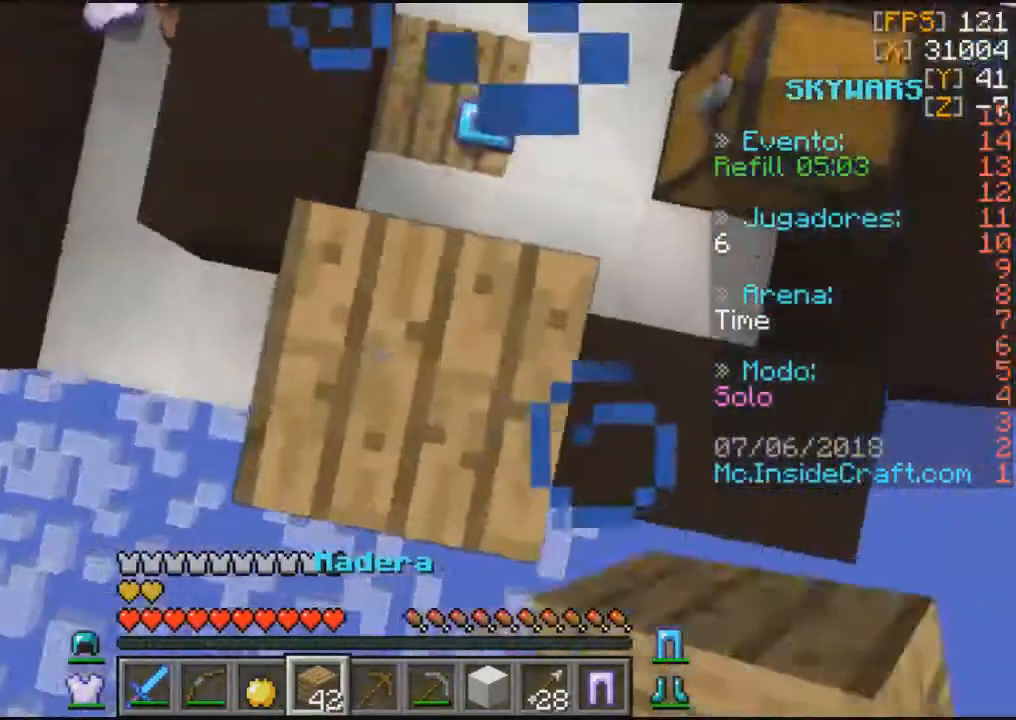
{"keys": ["a", "s"], "mouse": ["right"], "events": [[33, "a", "down"], [67, "s", "up"], [133, "s", "down"], [233, "a", "up"], [500, "a", "down"]]}
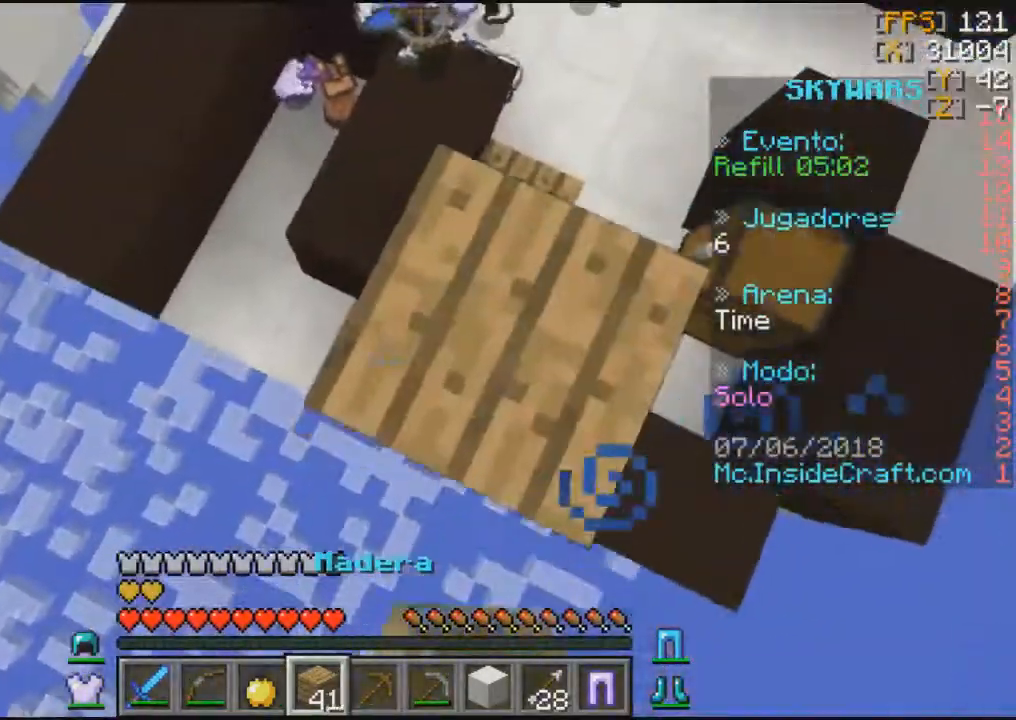
{"keys": ["a", "s"], "mouse": ["right"], "events": [[167, "mouse_right", "up"], [234, "a", "up"], [234, "mouse_right", "down"], [334, "mouse_right", "up"], [401, "mouse_right", "down"], [467, "a", "down"]]}
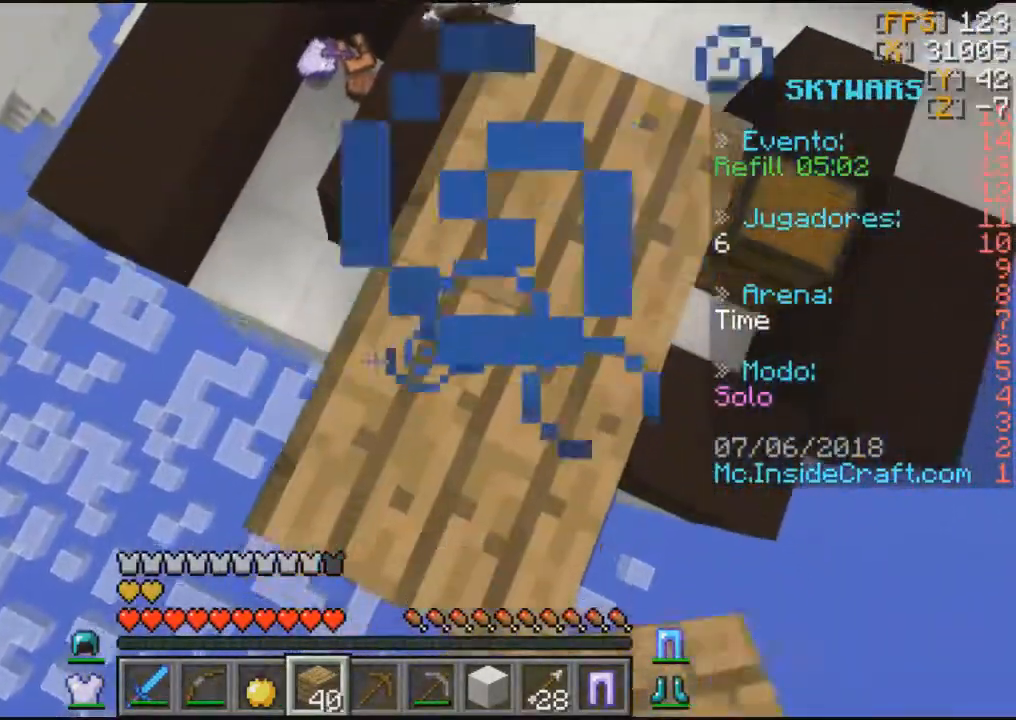
{"keys": ["a", "s"], "mouse": ["right"], "events": [[33, "mouse_right", "up"], [100, "mouse_right", "down"], [200, "a", "up"], [434, "a", "down"]]}
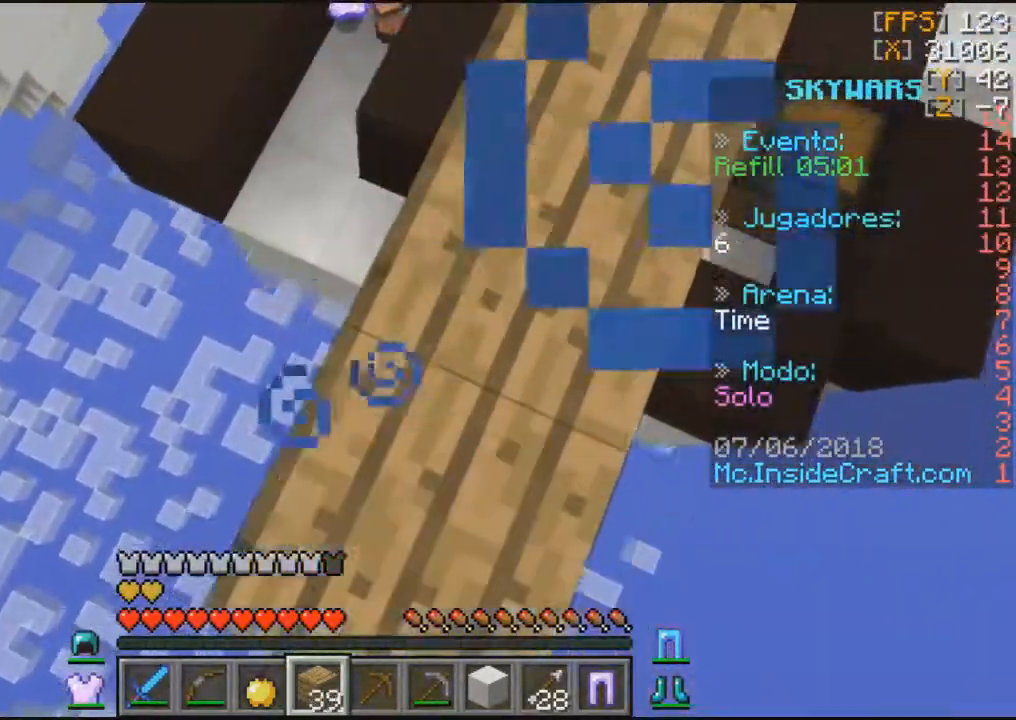
{"keys": ["s"], "mouse": ["right"], "events": [[134, "a", "up"], [301, "a", "down"], [467, "a", "up"]]}
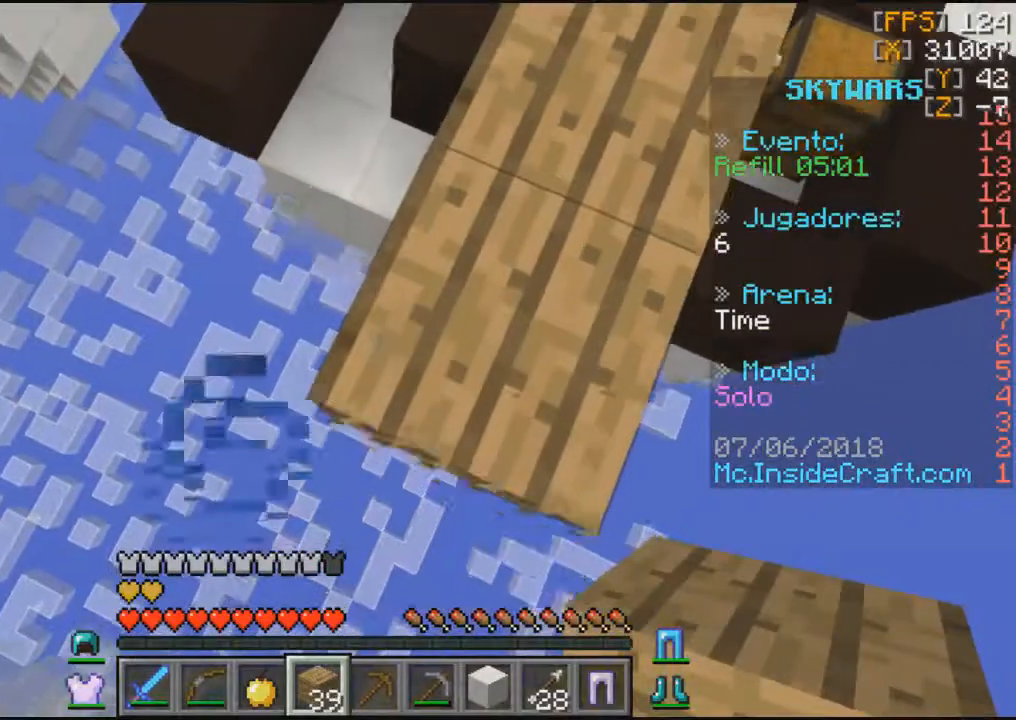
{"keys": ["a", "s"], "mouse": ["right"], "events": [[67, "a", "down"], [267, "a", "up"], [367, "a", "down"]]}
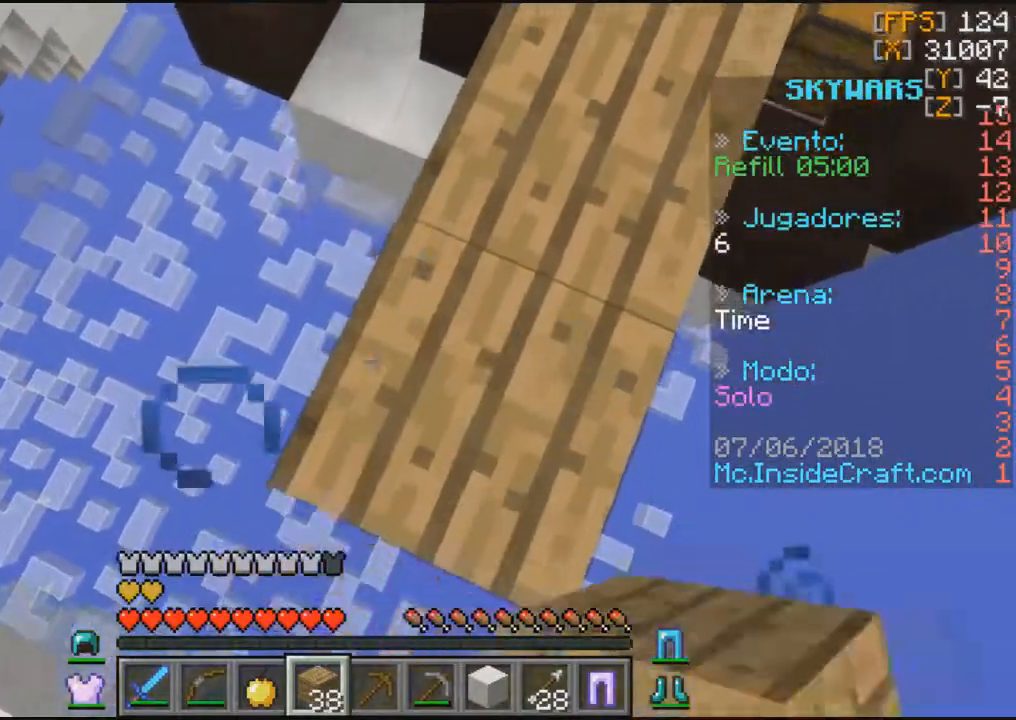
{"keys": [], "mouse": ["right"], "events": [[67, "a", "up"], [201, "a", "down"], [334, "mouse_right", "up"], [401, "mouse_right", "down"], [501, "a", "up"], [501, "s", "up"]]}
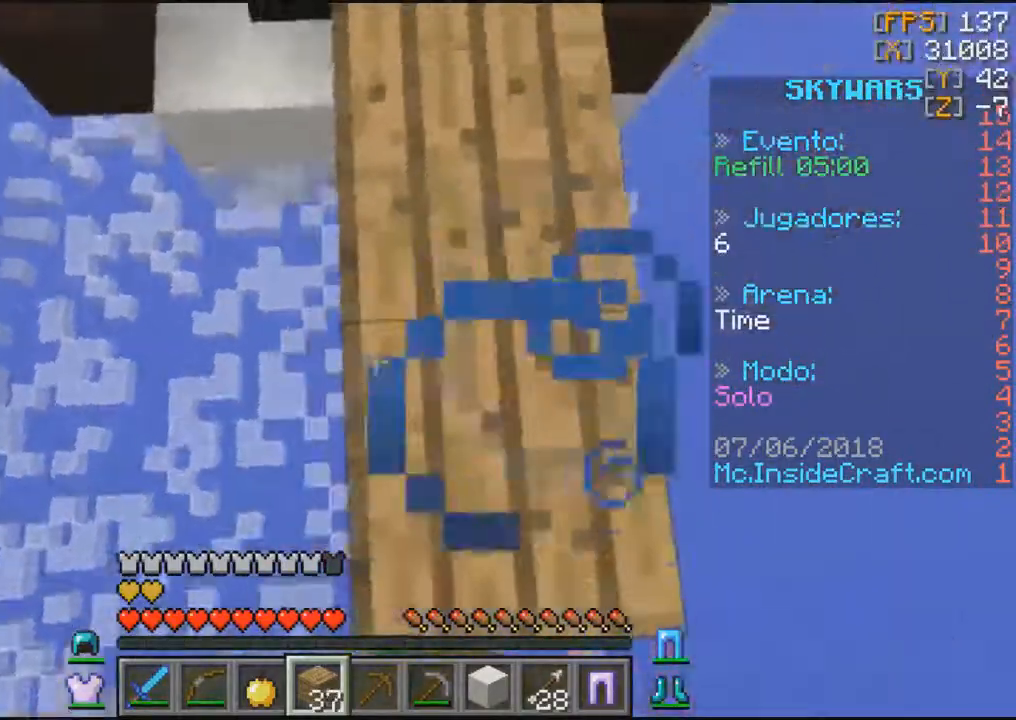
{"keys": ["w"], "mouse": [], "events": [[133, "w", "down"], [233, "mouse_right", "up"]]}
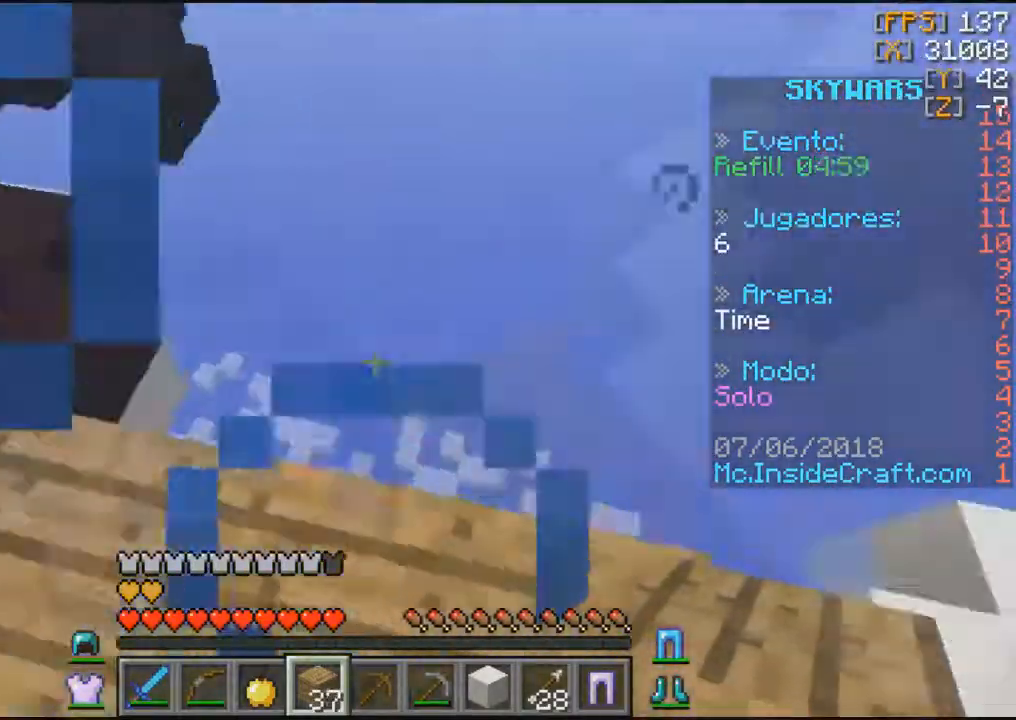
{"keys": ["w"], "mouse": [], "events": [[34, "w", "up"], [334, "w", "down"]]}
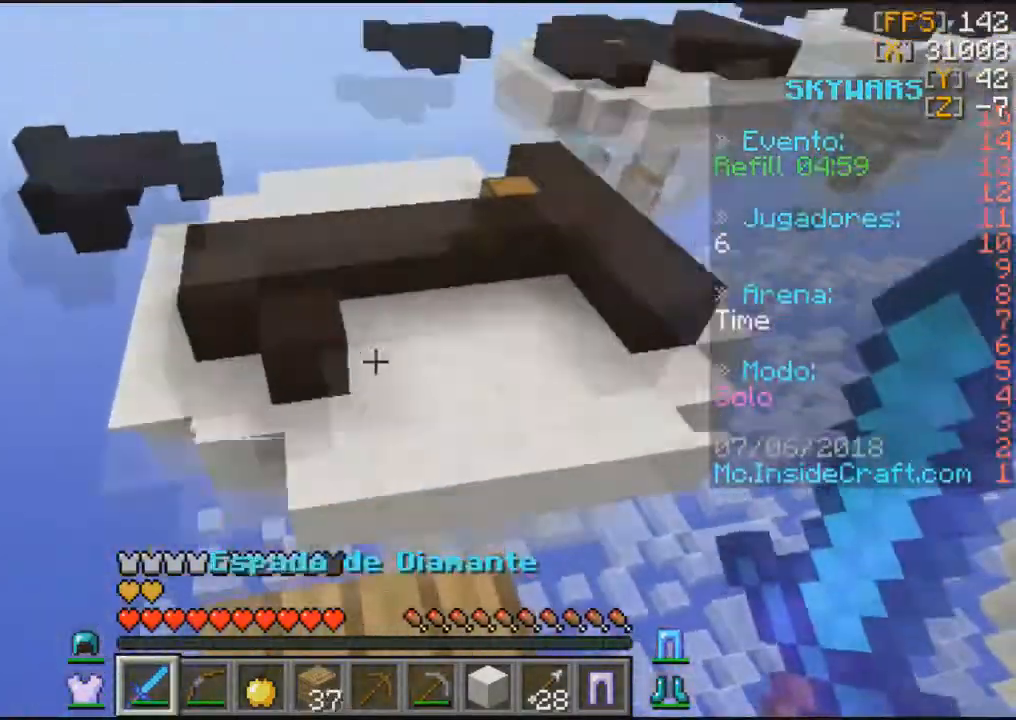
{"keys": ["w"], "mouse": [], "events": []}
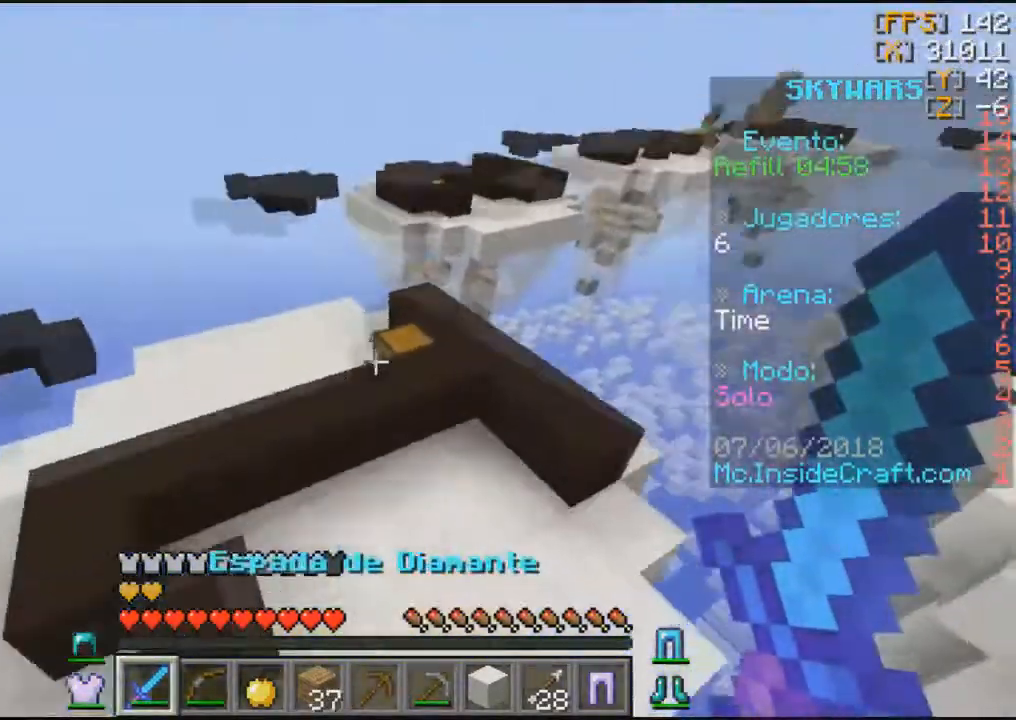
{"keys": ["w"], "mouse": [], "events": []}
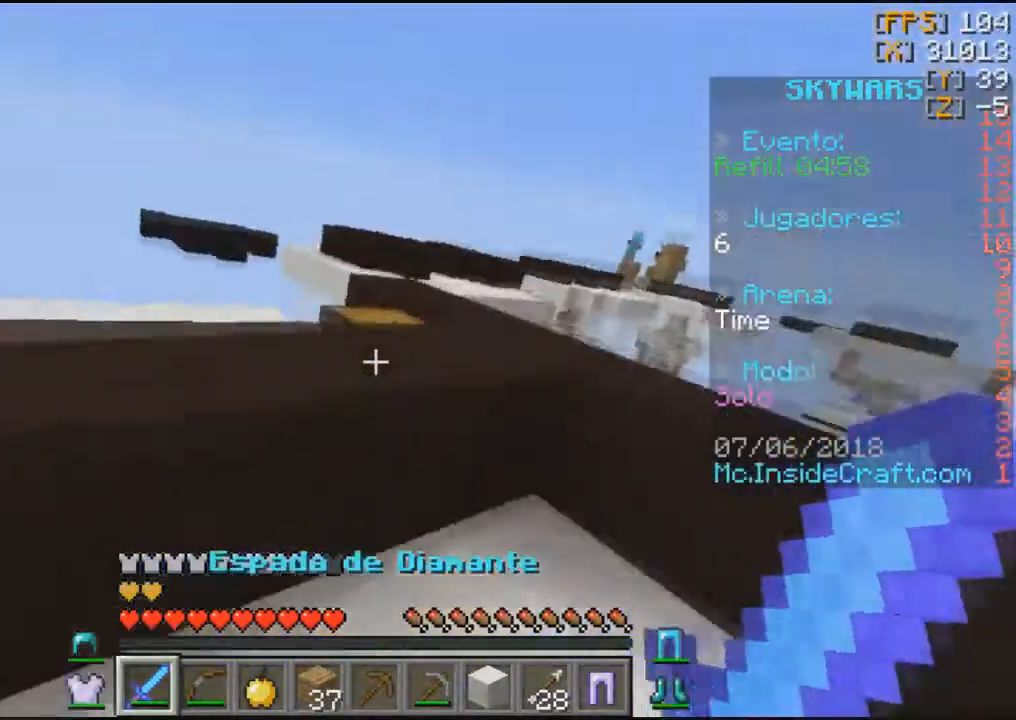
{"keys": [], "mouse": [], "events": [[334, "mouse_right", "down"], [334, "w", "up"], [500, "mouse_right", "up"]]}
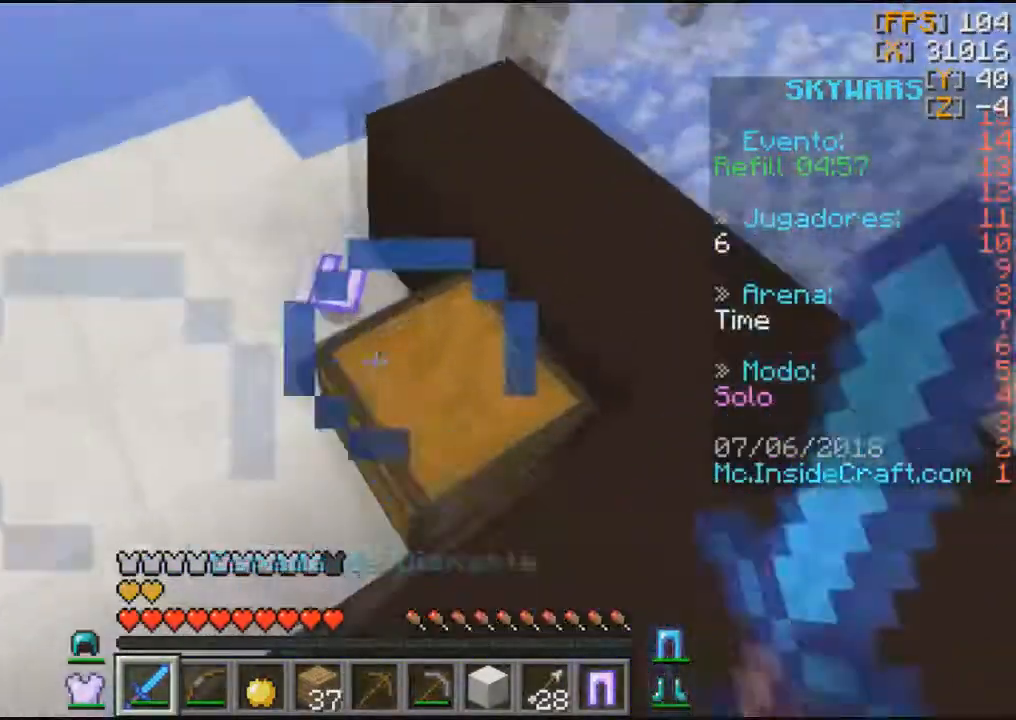
{"keys": [], "mouse": [], "events": [[134, "mouse_right", "down"], [267, "mouse_right", "up"]]}